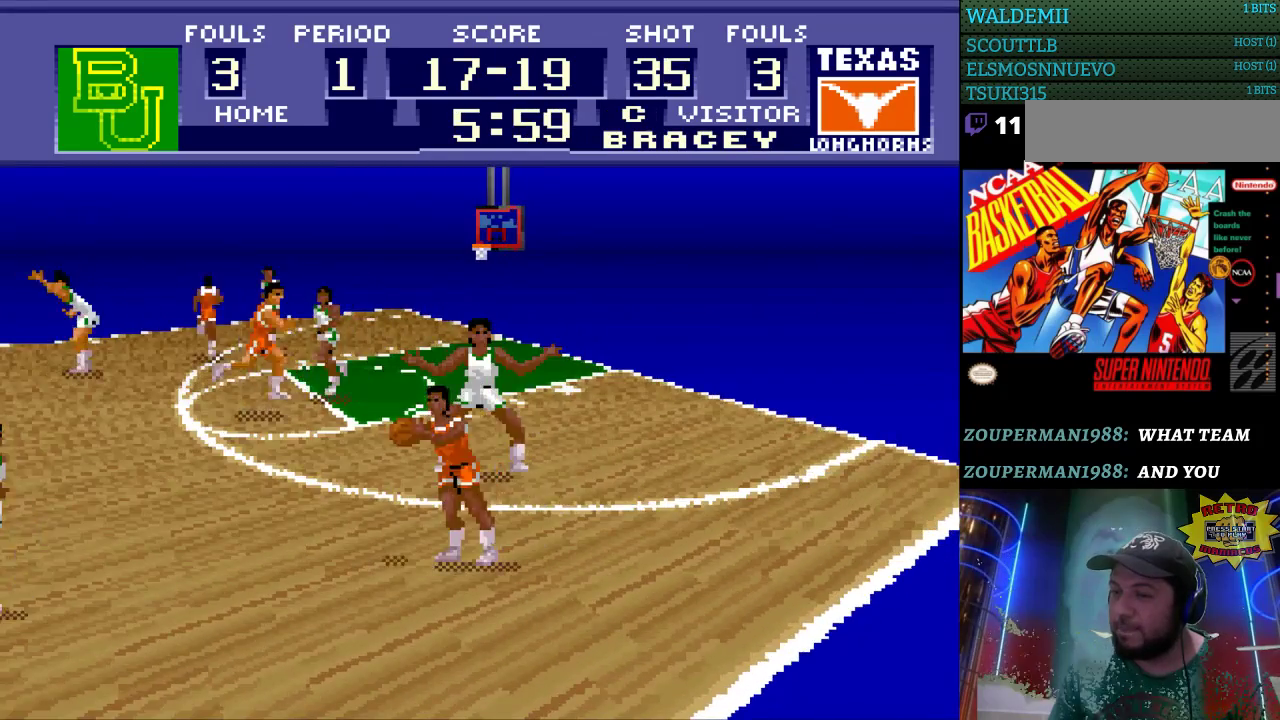
Gameplay with a controller (Nintendo layout); each line is a JSON object with the inputs held at the frame after it. "events" lists button and stick changes between this image and that frame as [ms after this image, input, new state], when the widget could be followed in between. Not read: L3 R3.
{"buttons": ["DPAD_RIGHT"], "events": [[200, "DPAD_LEFT", "up"], [400, "DPAD_RIGHT", "down"]]}
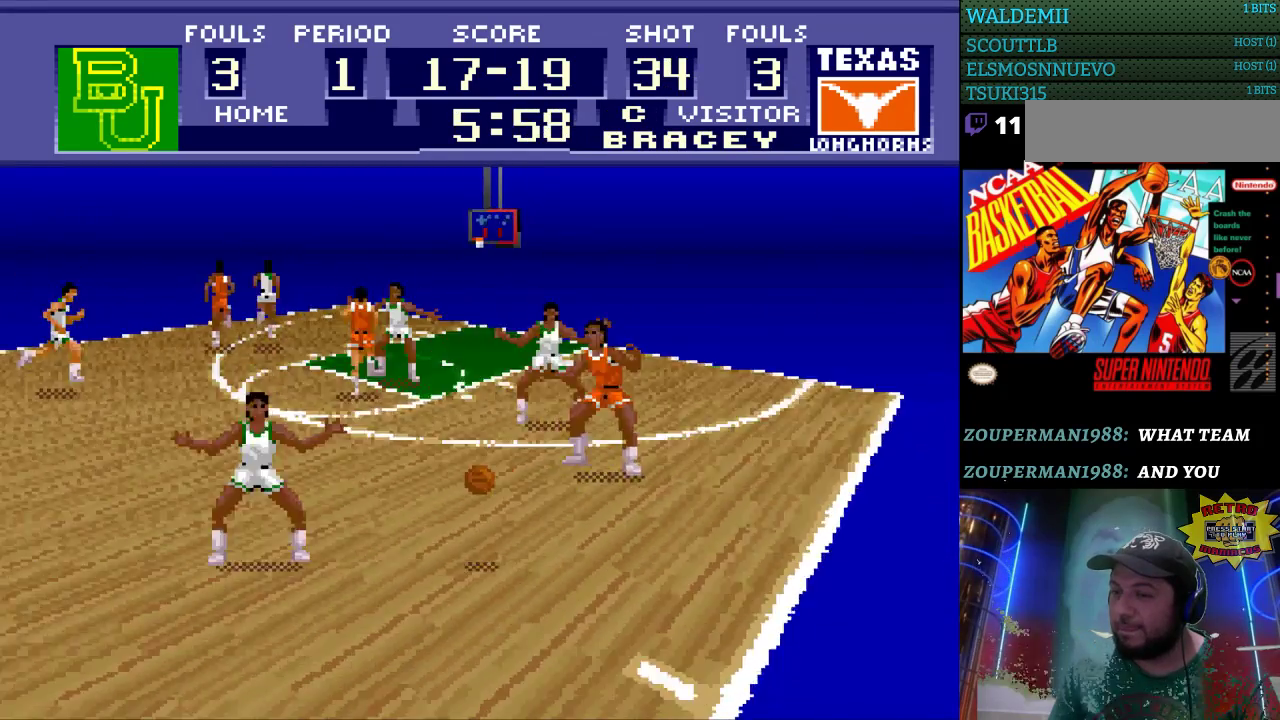
{"buttons": ["DPAD_UP", "DPAD_LEFT"], "events": [[100, "DPAD_RIGHT", "up"], [100, "DPAD_UP", "down"], [233, "DPAD_LEFT", "down"]]}
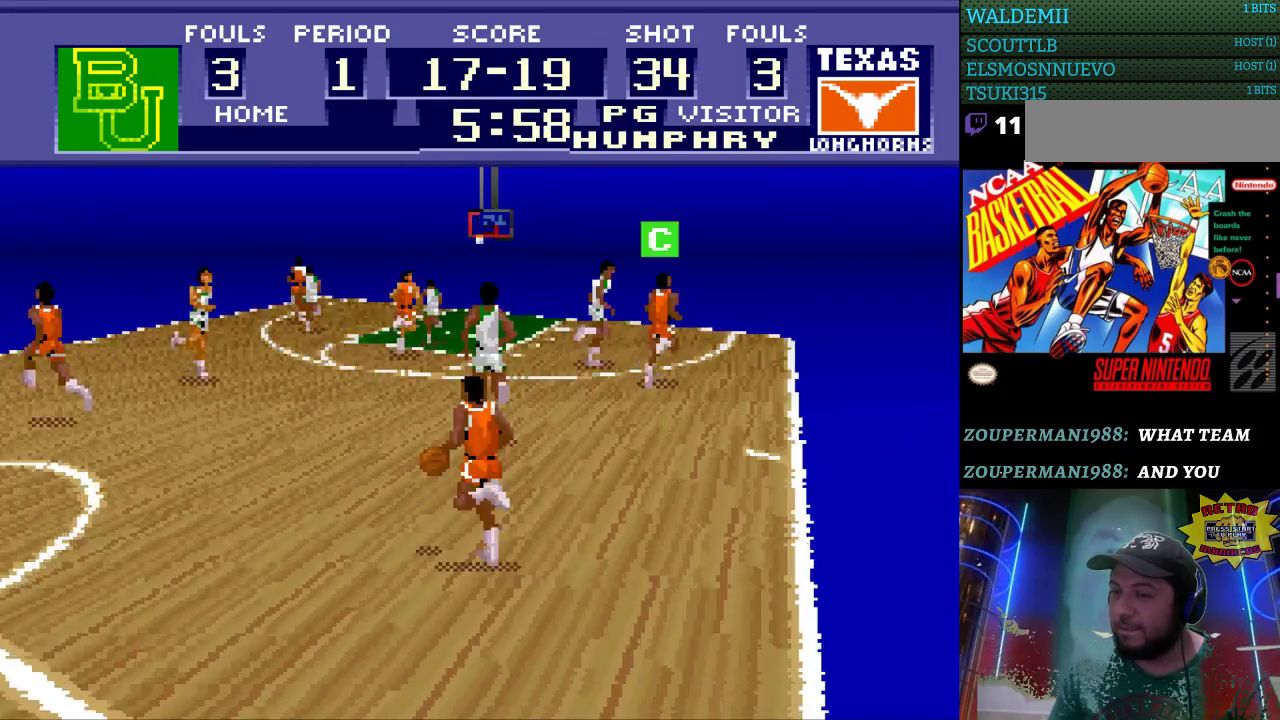
{"buttons": ["DPAD_UP", "DPAD_LEFT"], "events": []}
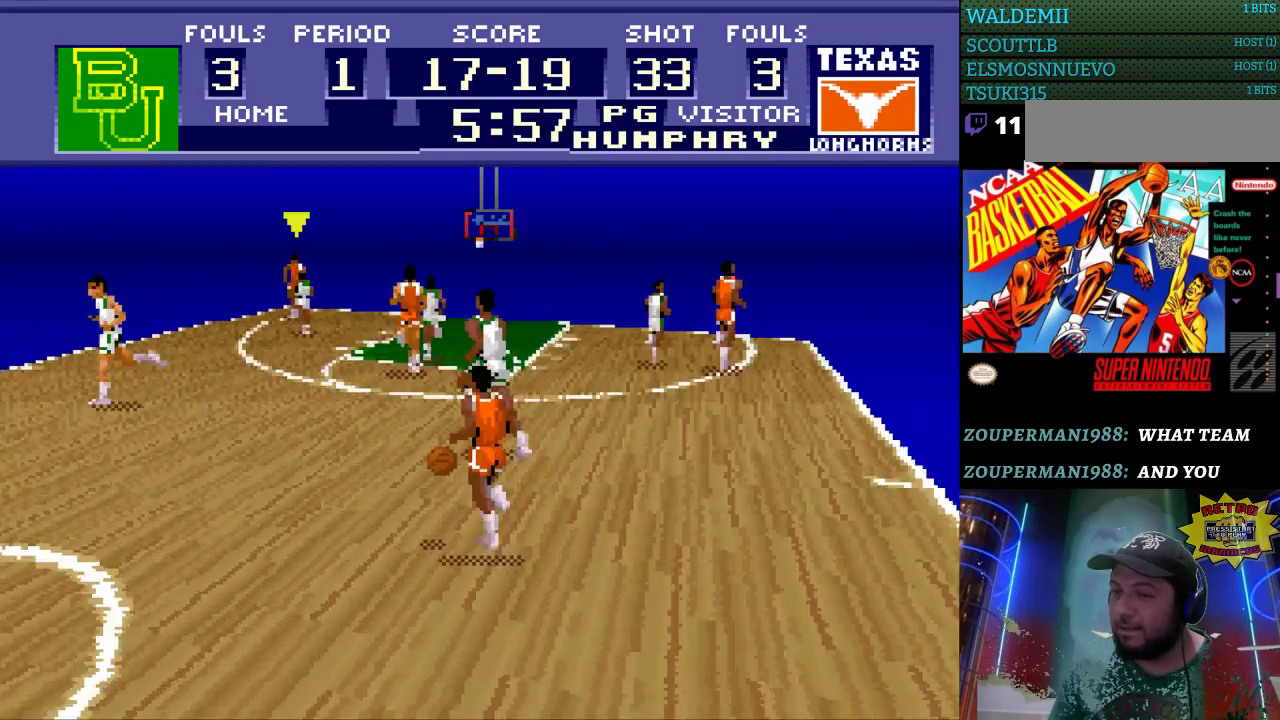
{"buttons": ["DPAD_LEFT"], "events": [[433, "DPAD_UP", "up"]]}
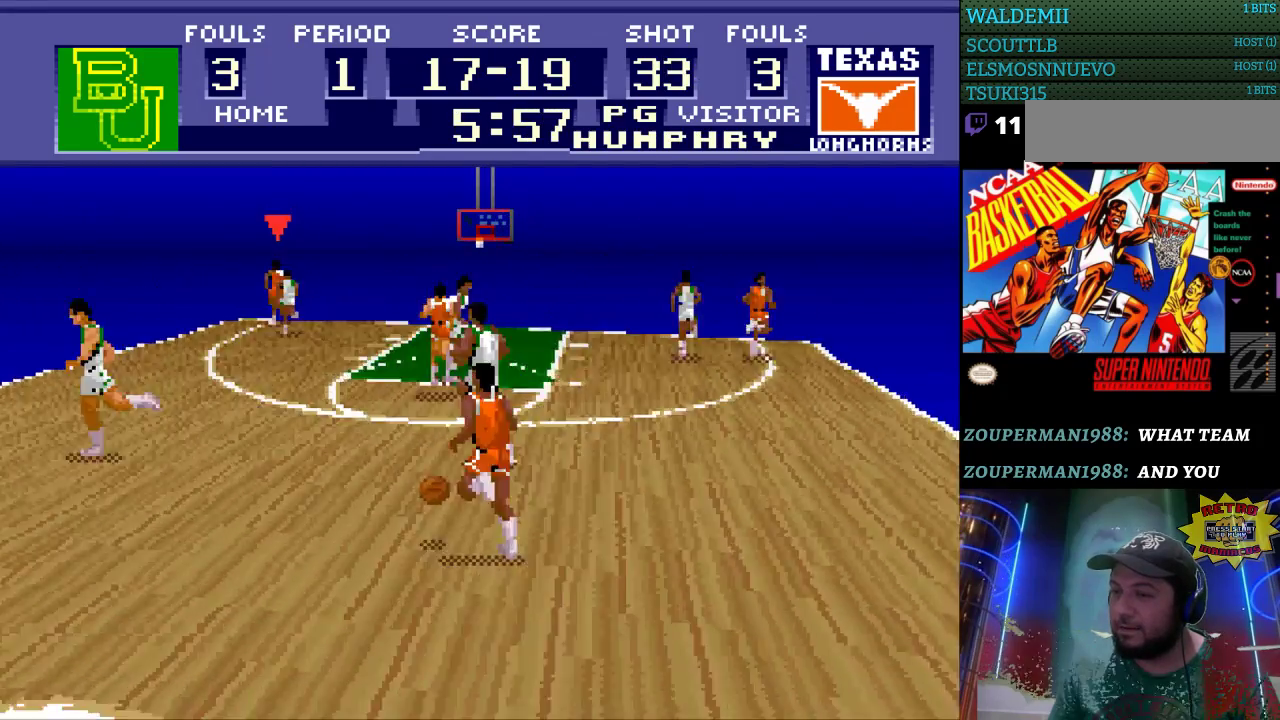
{"buttons": ["DPAD_UP", "DPAD_LEFT"], "events": [[500, "DPAD_UP", "down"]]}
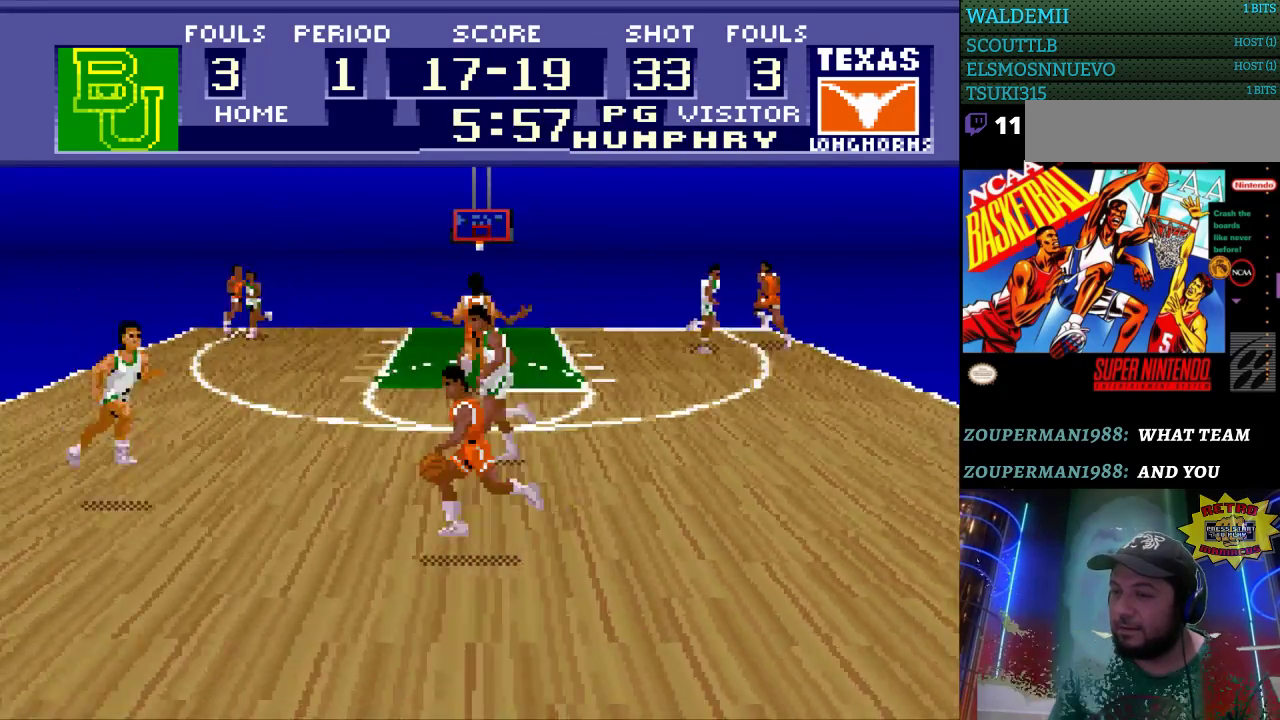
{"buttons": ["DPAD_RIGHT"], "events": [[167, "DPAD_UP", "up"], [433, "DPAD_LEFT", "up"], [467, "DPAD_RIGHT", "down"]]}
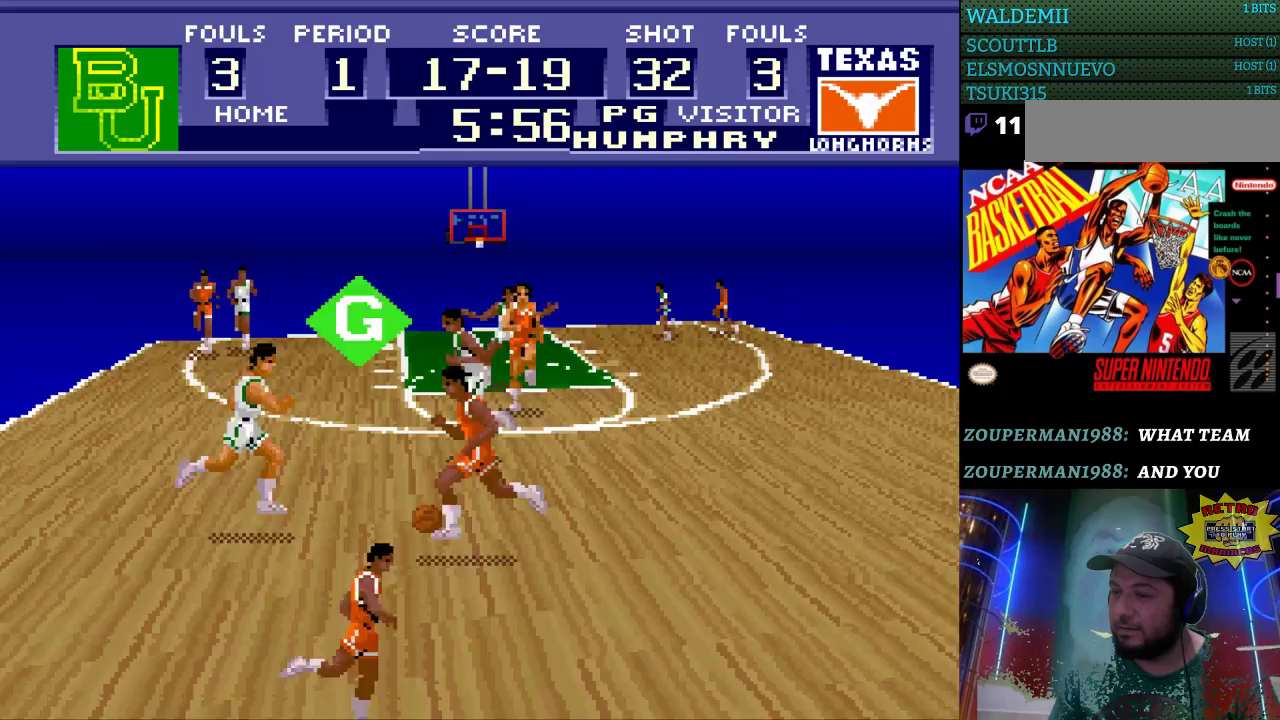
{"buttons": ["DPAD_RIGHT"], "events": []}
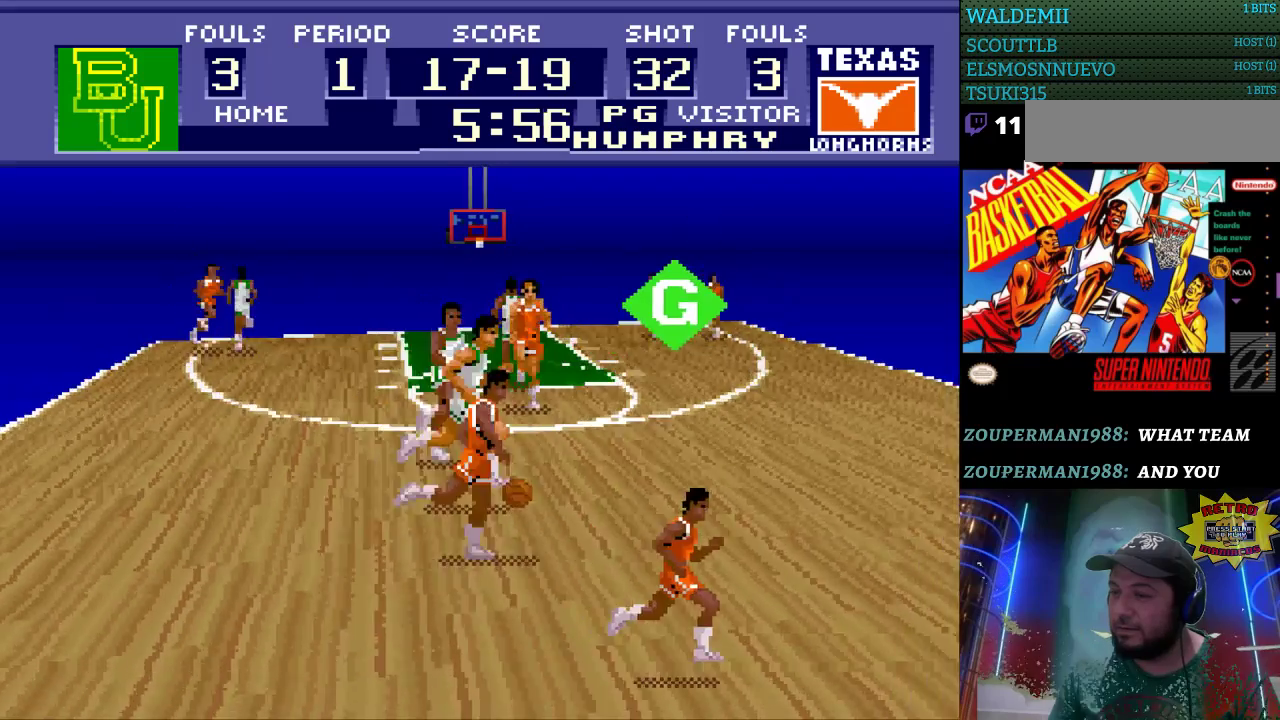
{"buttons": ["DPAD_DOWN"], "events": [[67, "DPAD_UP", "down"], [367, "DPAD_UP", "up"], [433, "DPAD_DOWN", "down"], [500, "DPAD_RIGHT", "up"]]}
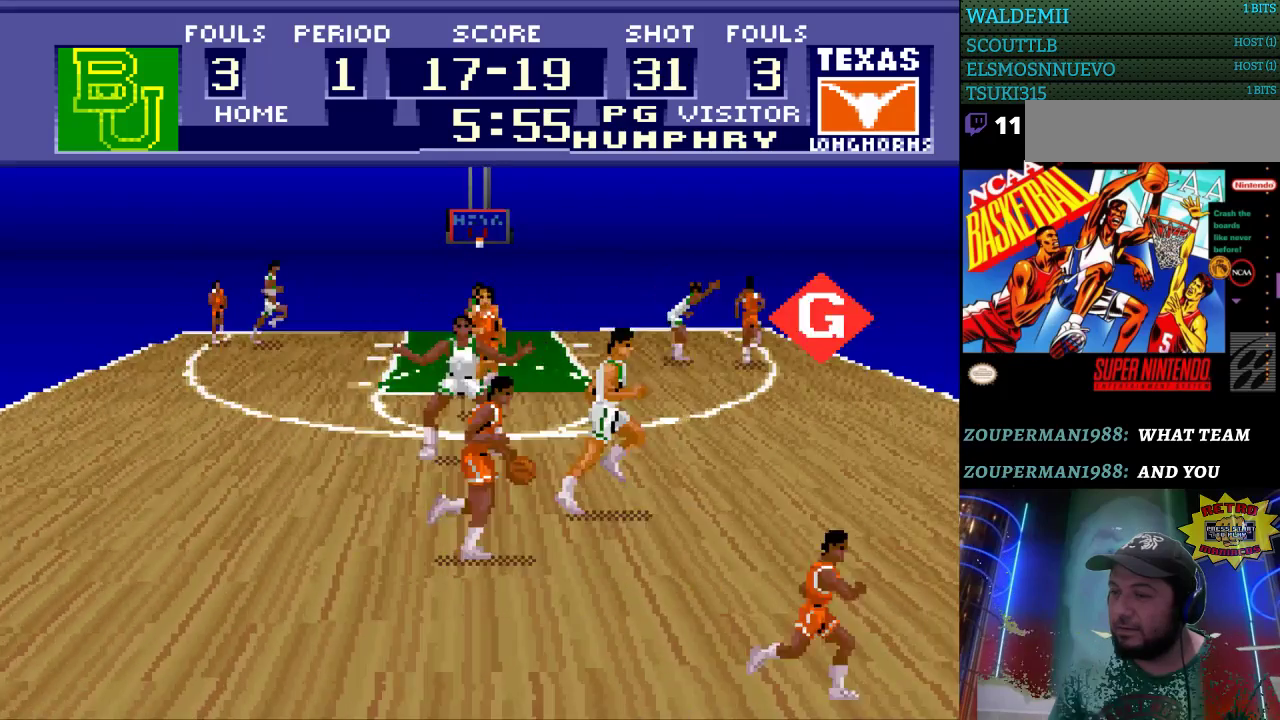
{"buttons": ["DPAD_UP", "DPAD_LEFT"], "events": [[167, "DPAD_LEFT", "down"], [200, "DPAD_DOWN", "up"], [467, "DPAD_UP", "down"]]}
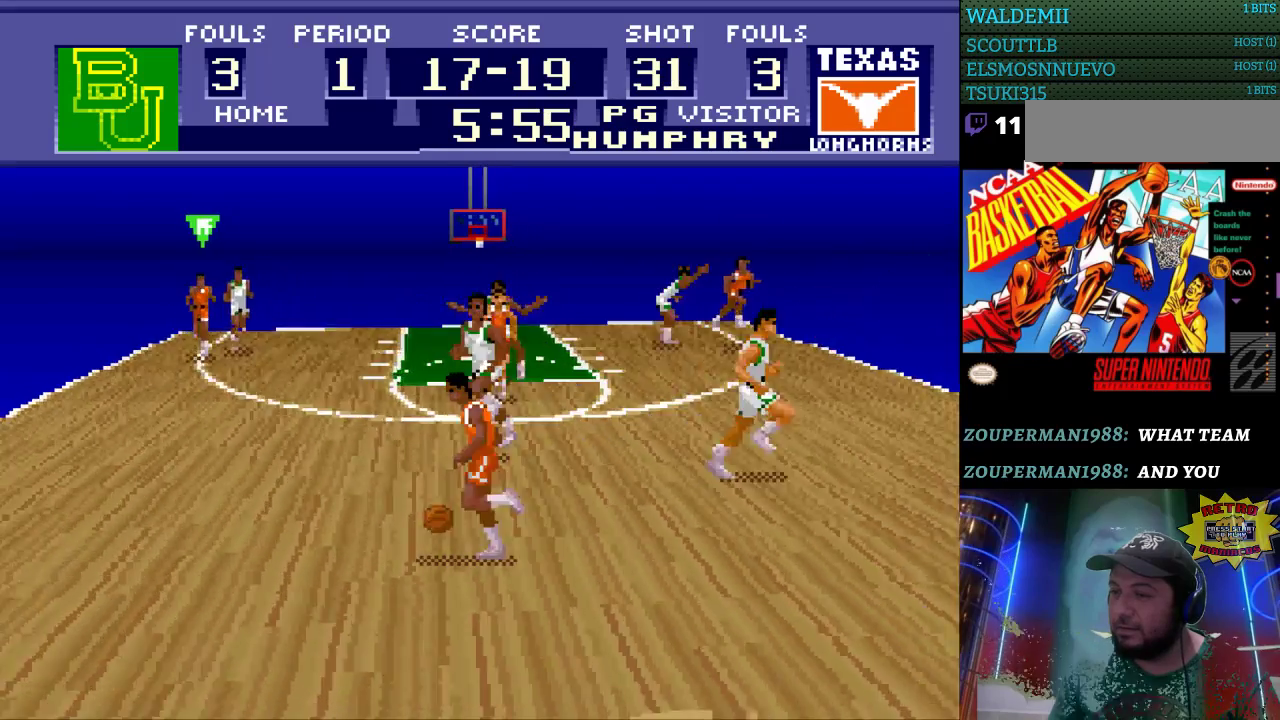
{"buttons": ["A", "DPAD_UP", "DPAD_LEFT"], "events": [[400, "A", "down"]]}
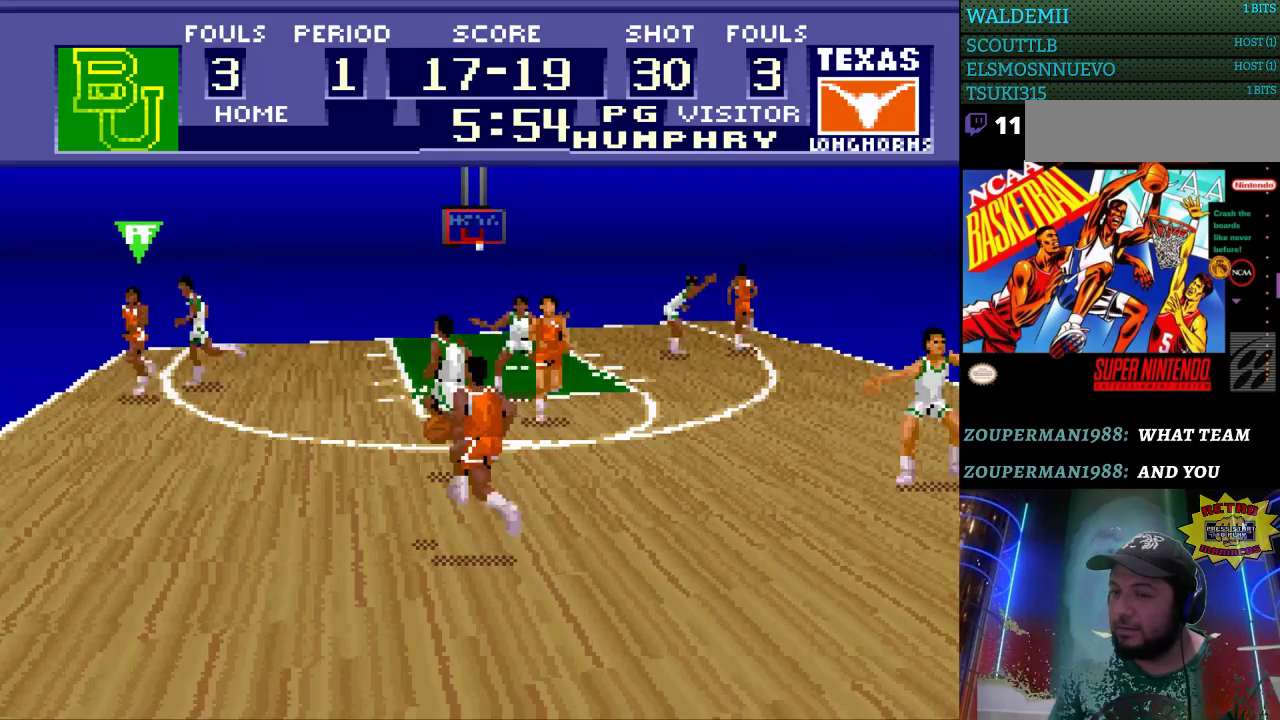
{"buttons": ["DPAD_LEFT"], "events": [[33, "A", "up"], [200, "DPAD_UP", "up"]]}
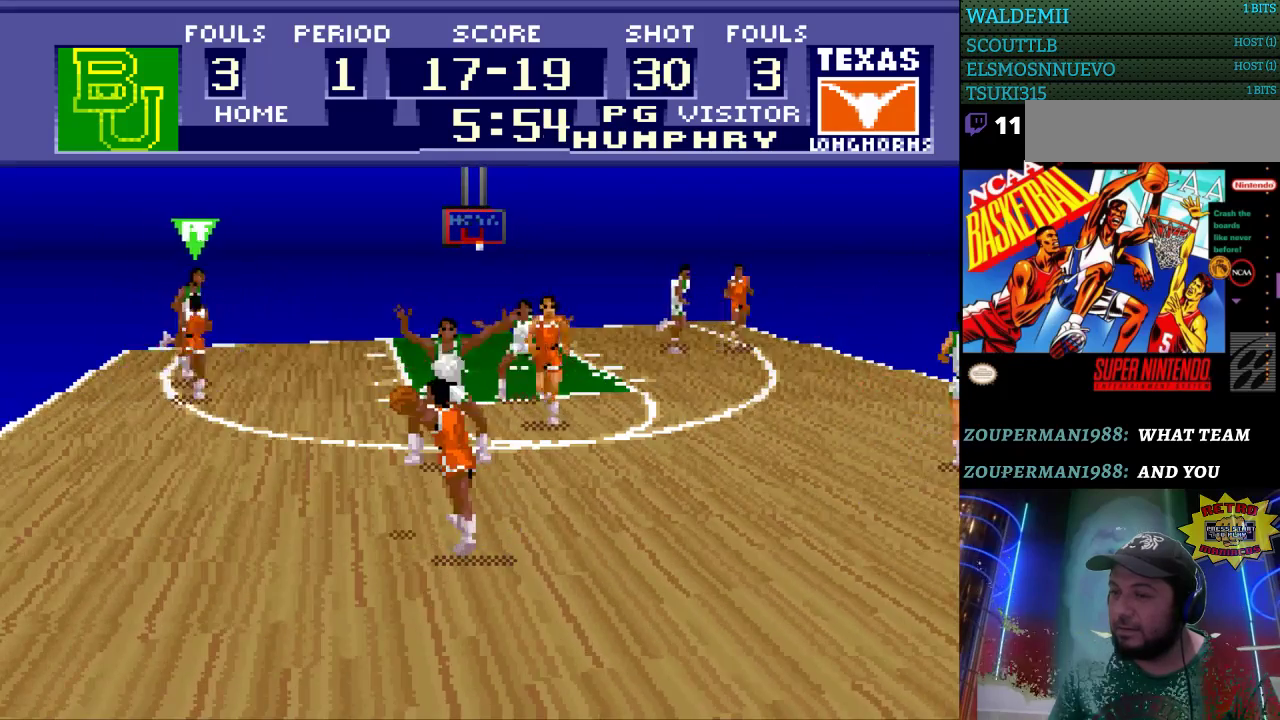
{"buttons": ["DPAD_RIGHT"], "events": [[33, "DPAD_LEFT", "up"], [233, "DPAD_RIGHT", "down"]]}
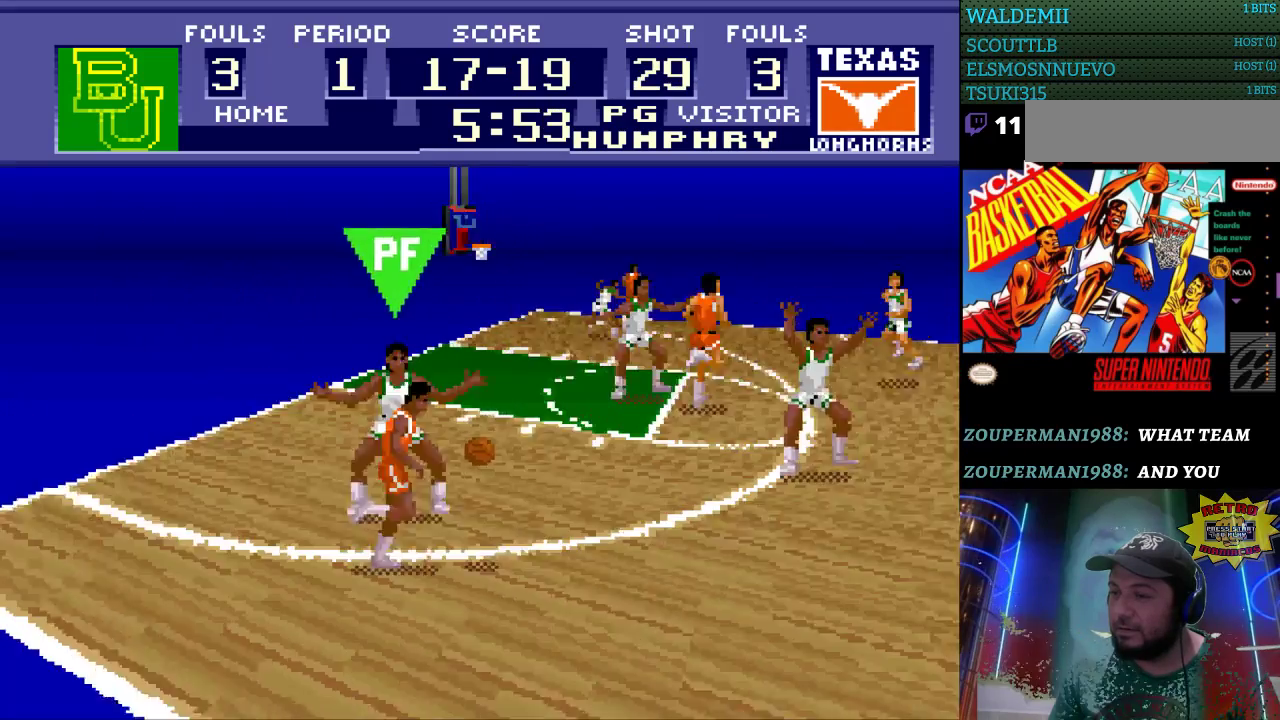
{"buttons": ["DPAD_RIGHT"], "events": []}
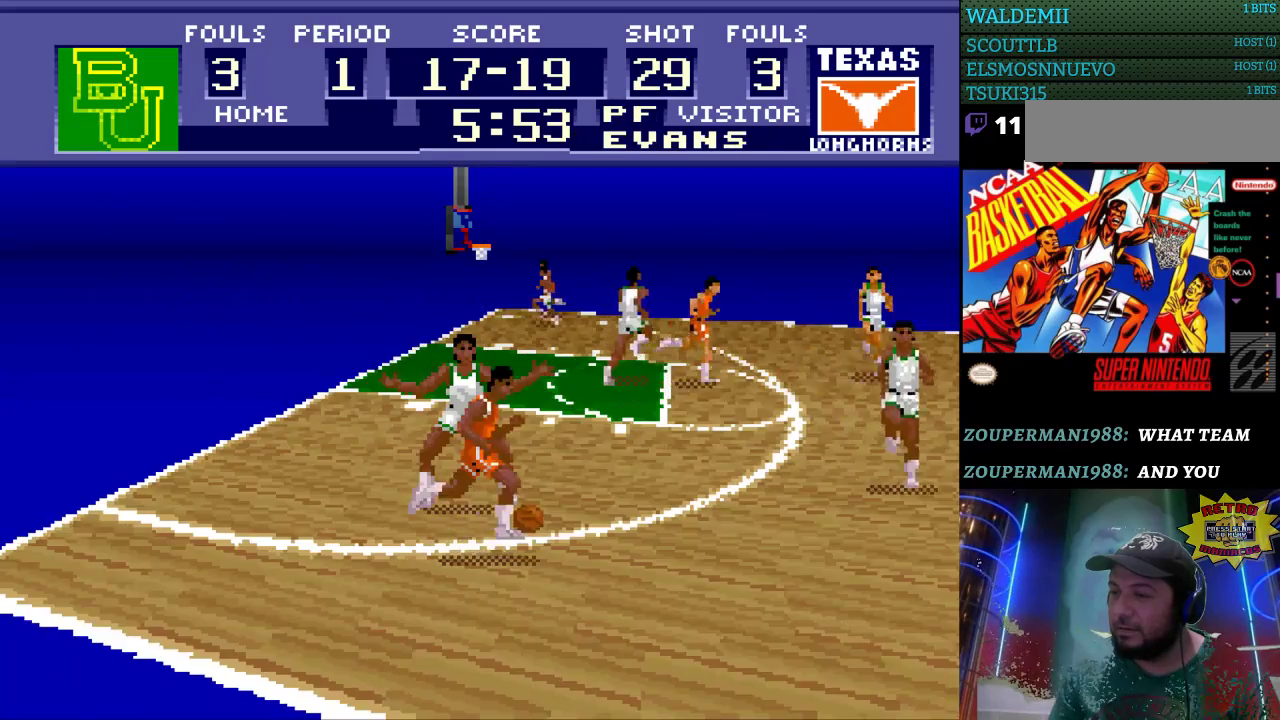
{"buttons": ["DPAD_RIGHT"], "events": [[67, "DPAD_UP", "down"], [433, "DPAD_UP", "up"]]}
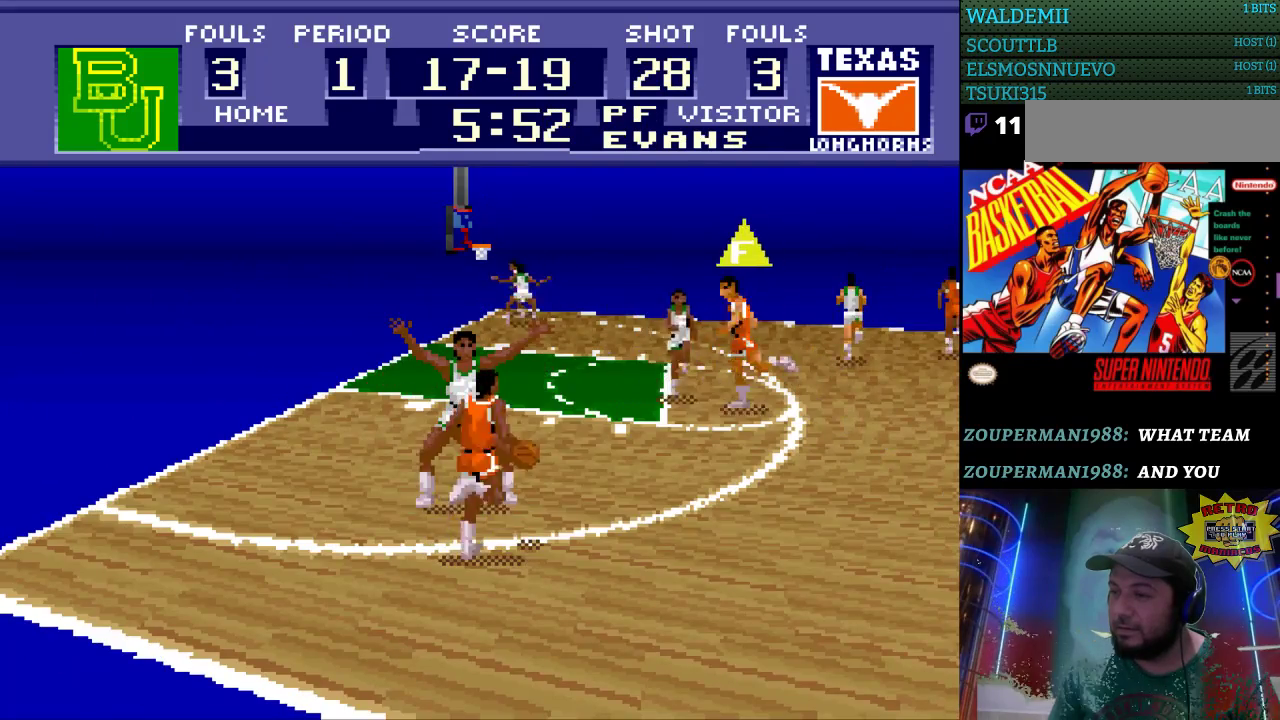
{"buttons": ["DPAD_RIGHT"], "events": [[267, "A", "down"], [300, "DPAD_UP", "down"], [367, "A", "up"], [500, "DPAD_UP", "up"]]}
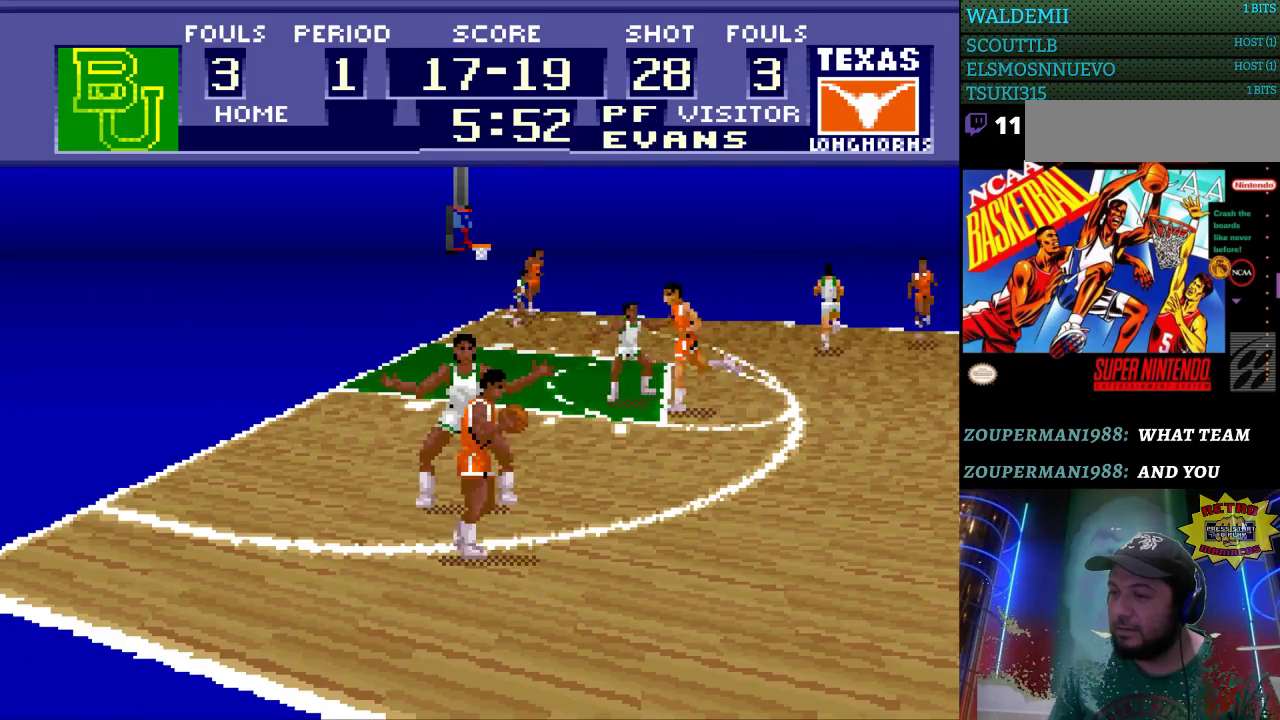
{"buttons": [], "events": [[433, "DPAD_RIGHT", "up"]]}
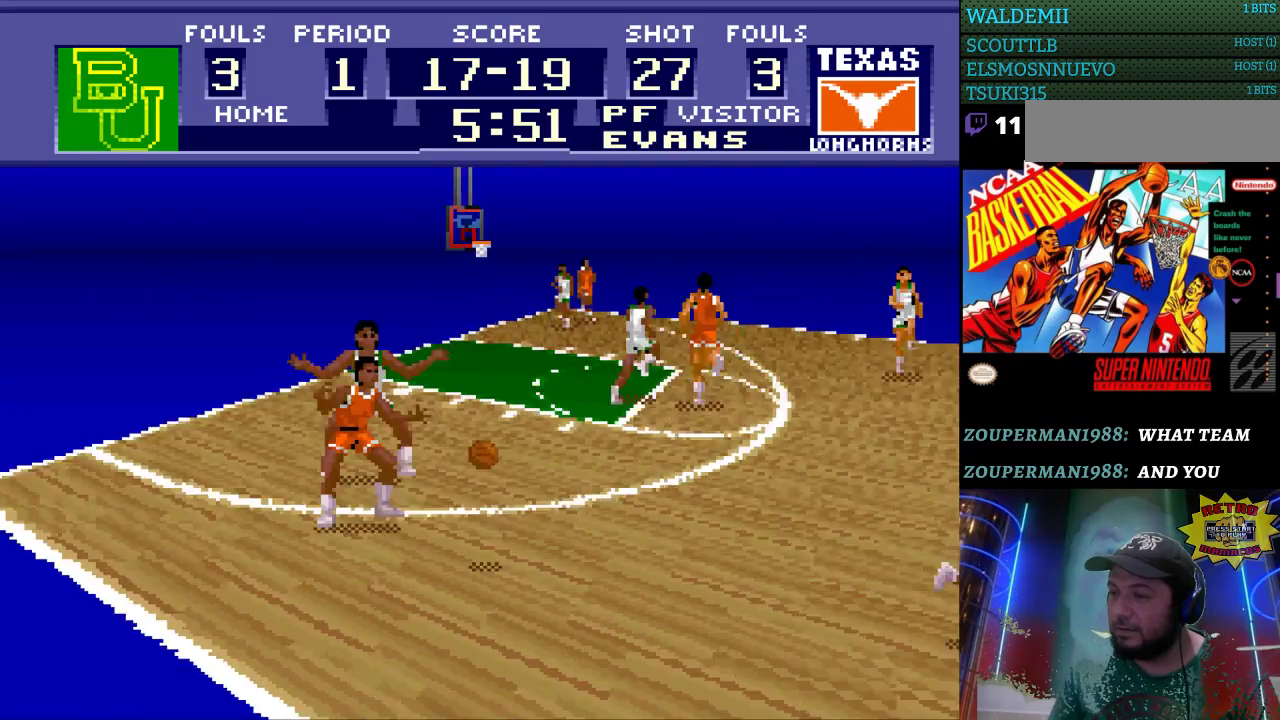
{"buttons": ["DPAD_UP"], "events": [[400, "DPAD_UP", "down"]]}
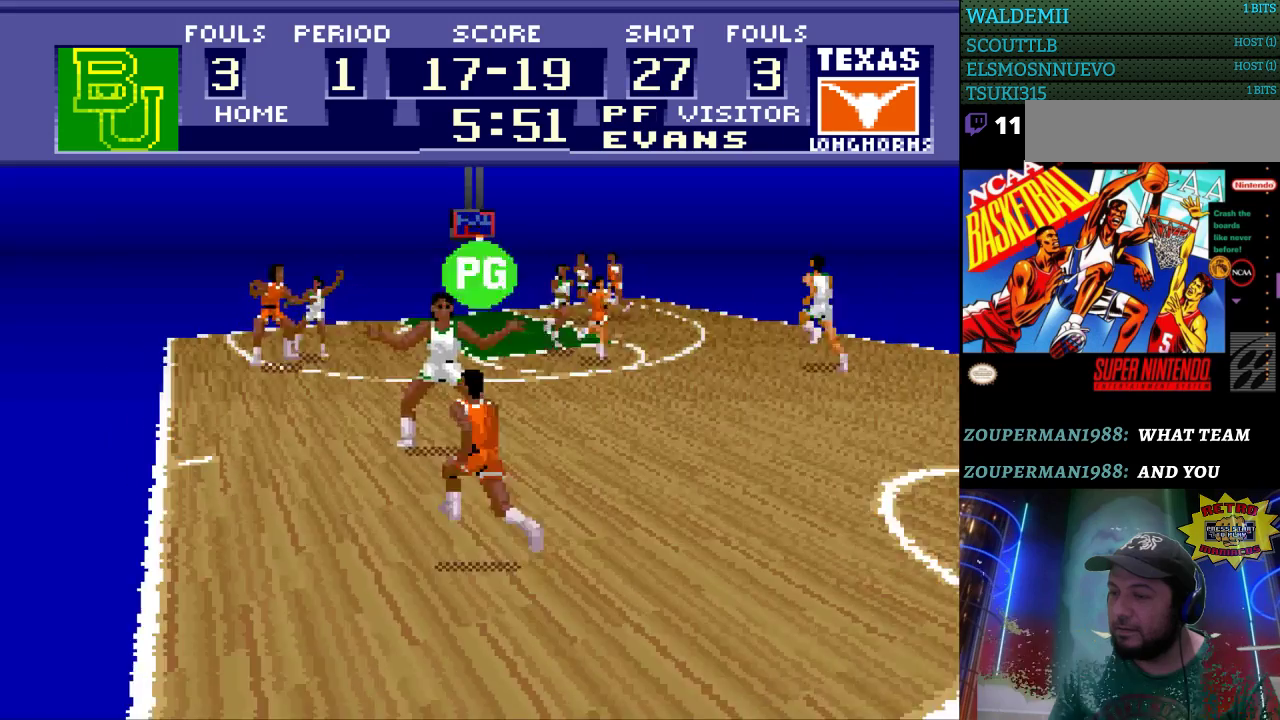
{"buttons": ["DPAD_UP", "DPAD_RIGHT"], "events": [[200, "DPAD_RIGHT", "down"]]}
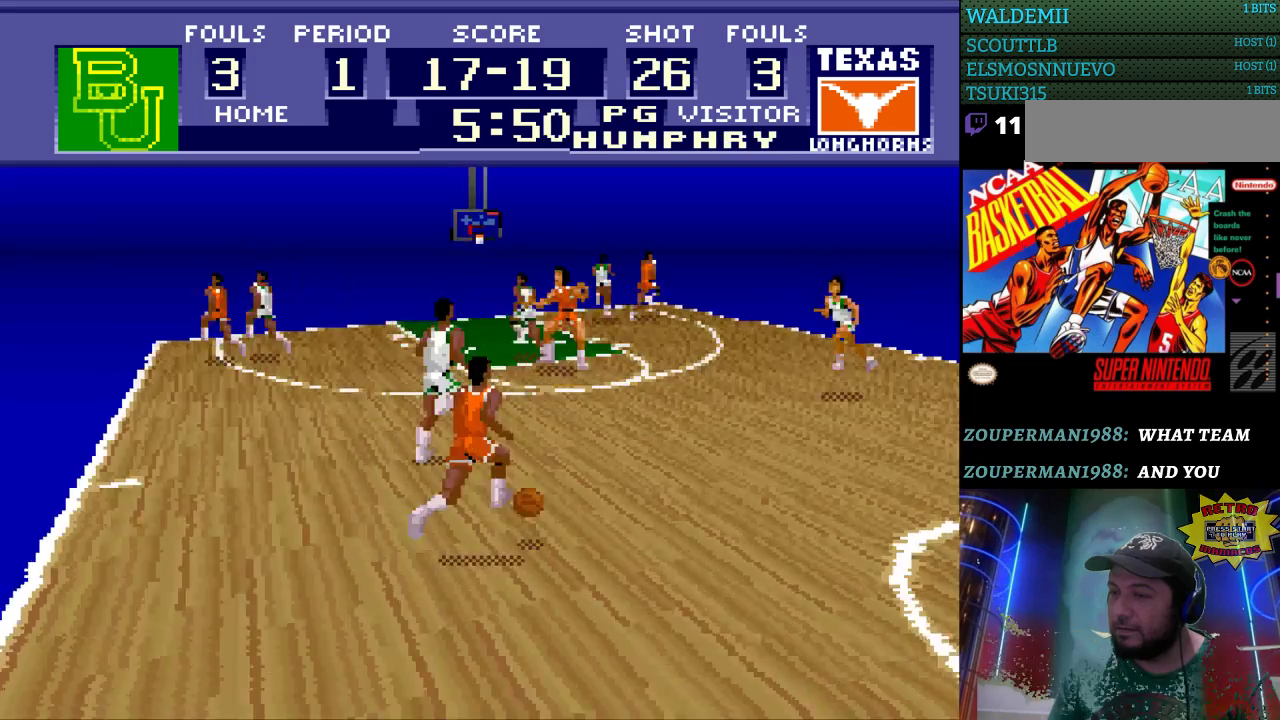
{"buttons": ["DPAD_UP", "DPAD_RIGHT"], "events": [[33, "A", "down"], [167, "A", "up"]]}
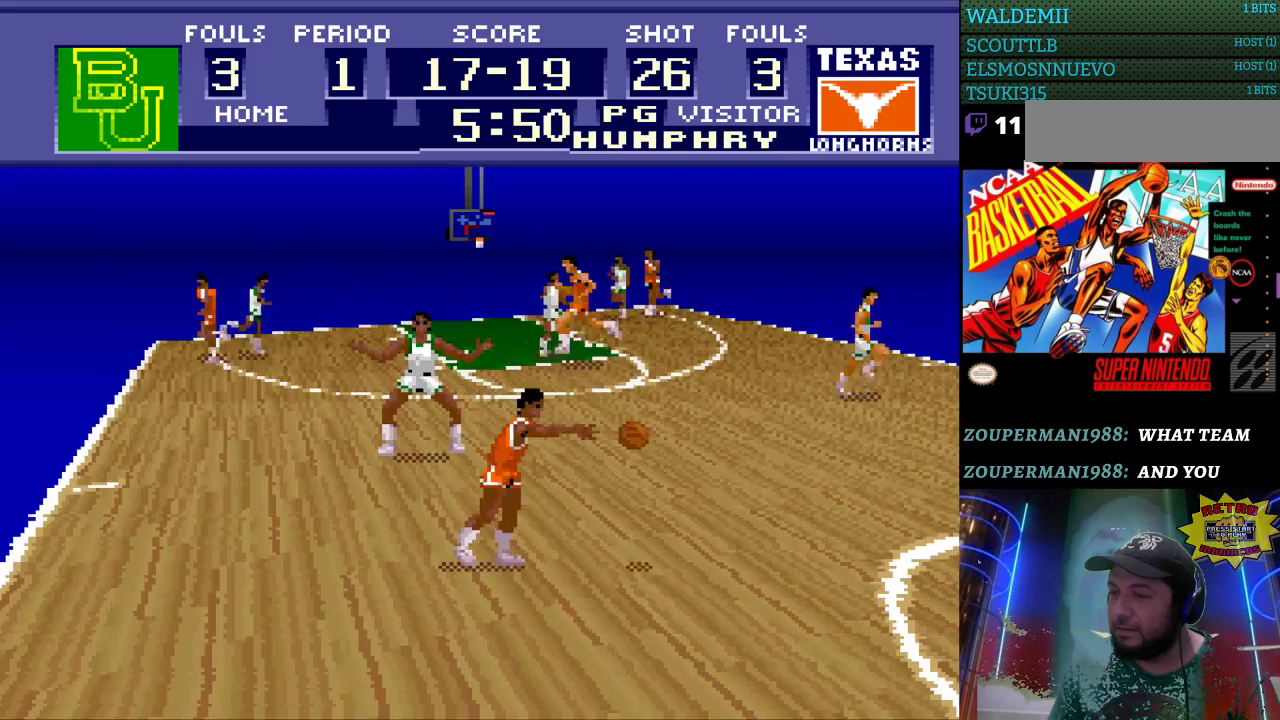
{"buttons": ["DPAD_UP"], "events": [[100, "DPAD_UP", "up"], [133, "DPAD_RIGHT", "up"], [433, "DPAD_UP", "down"]]}
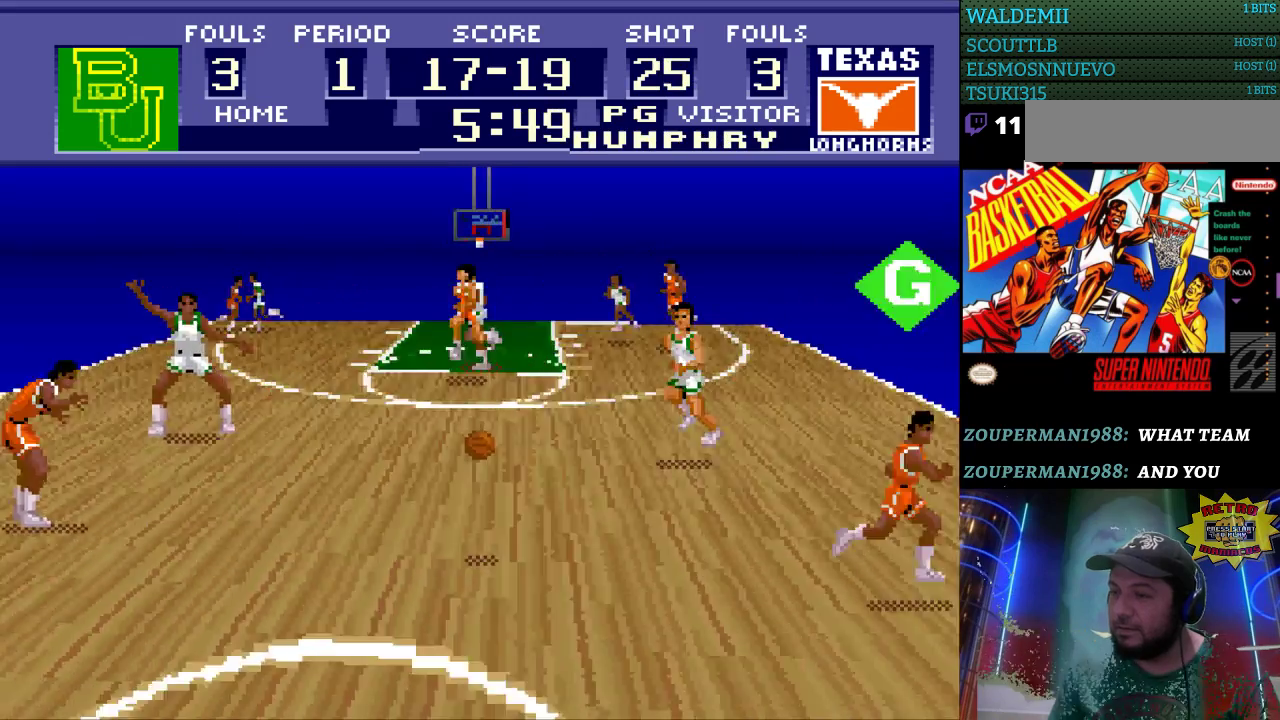
{"buttons": ["DPAD_UP"], "events": []}
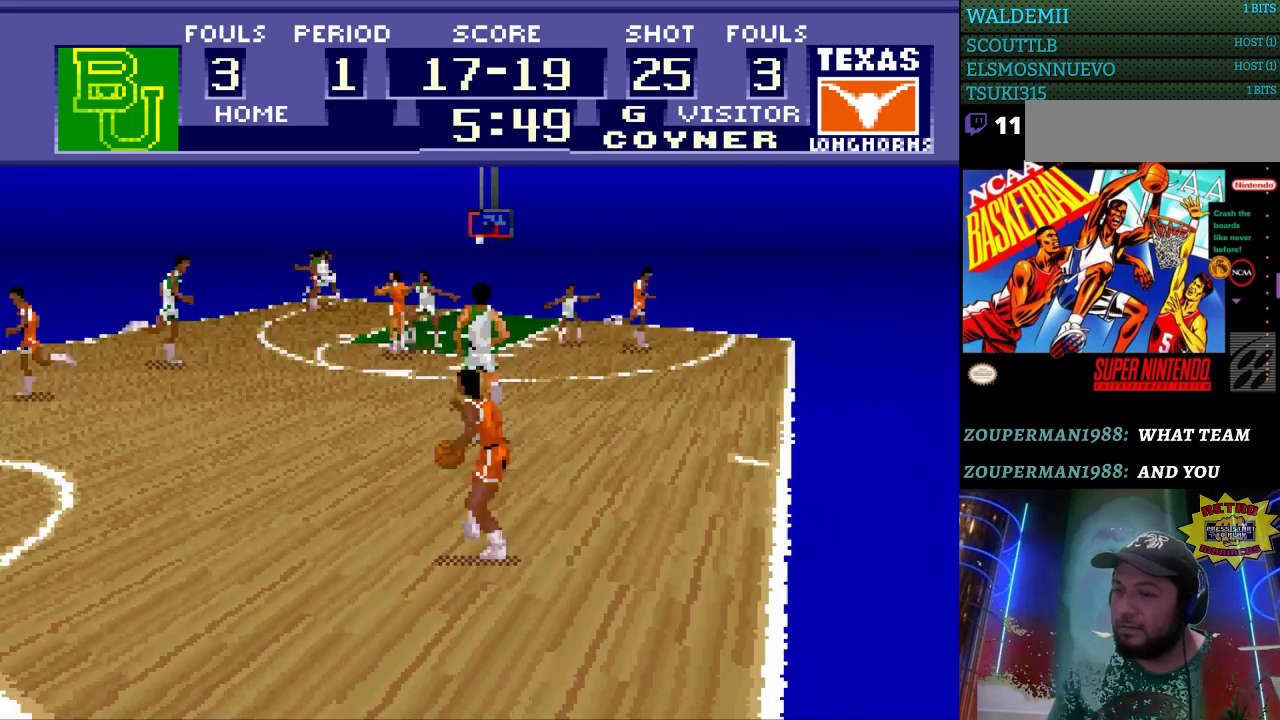
{"buttons": ["DPAD_UP", "DPAD_LEFT"], "events": [[100, "DPAD_LEFT", "down"], [233, "DPAD_LEFT", "up"], [267, "DPAD_LEFT", "down"]]}
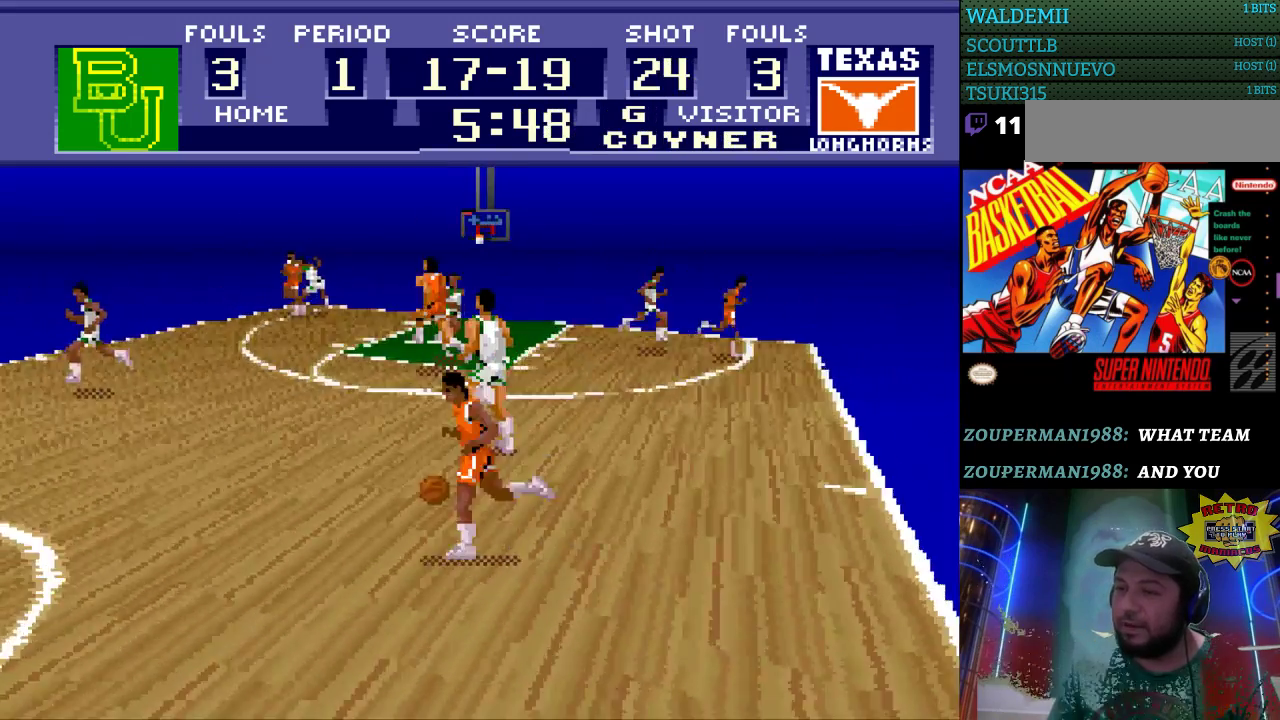
{"buttons": ["DPAD_LEFT"], "events": [[400, "DPAD_UP", "up"]]}
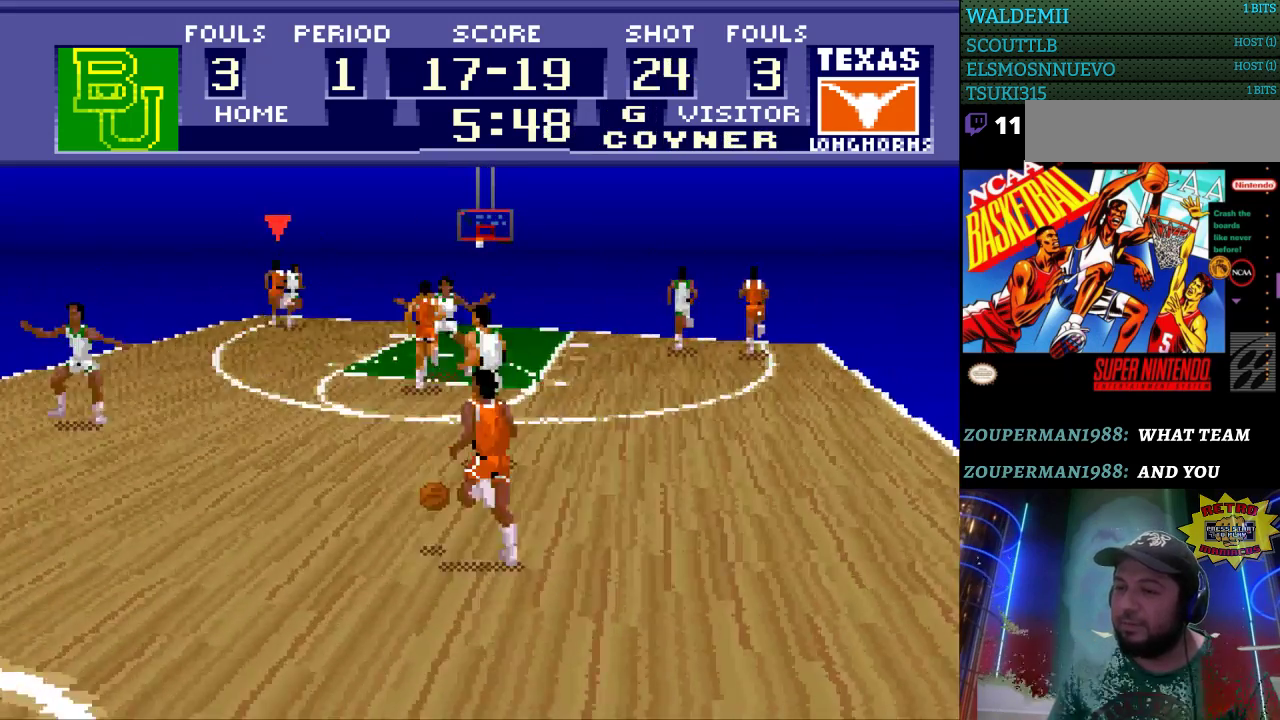
{"buttons": ["DPAD_LEFT"], "events": []}
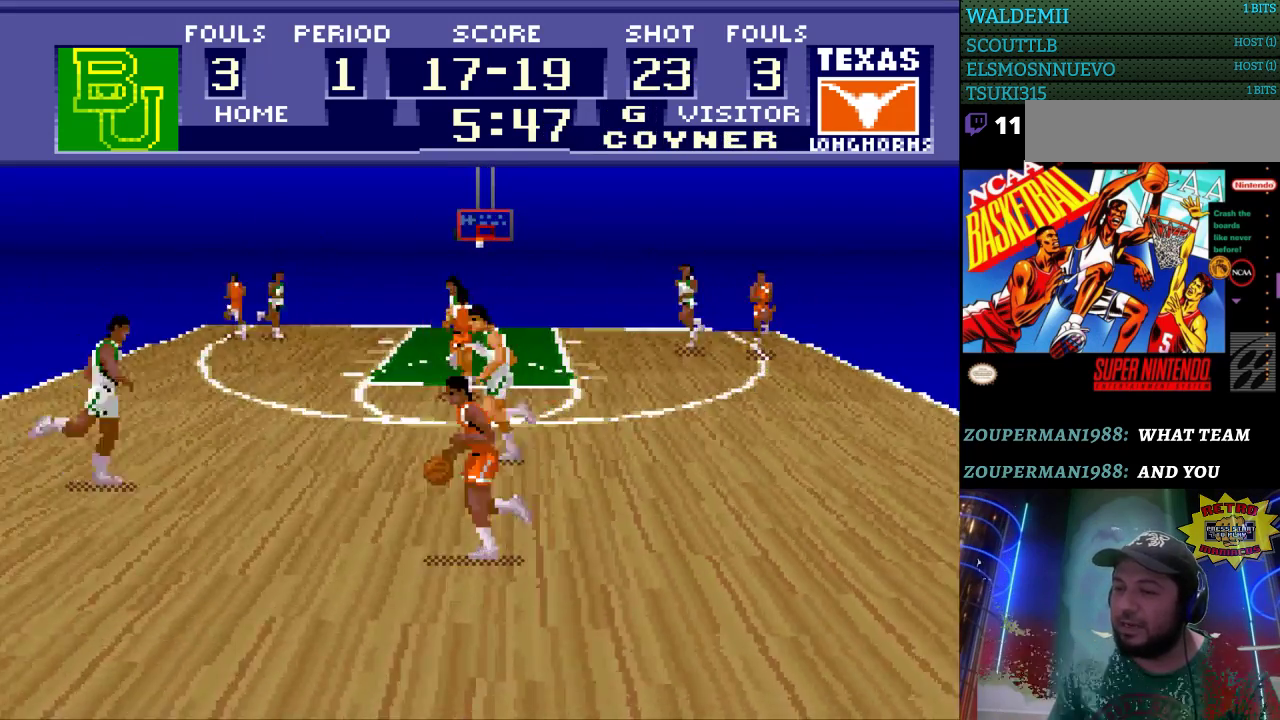
{"buttons": ["DPAD_RIGHT"], "events": [[167, "DPAD_LEFT", "up"], [200, "DPAD_RIGHT", "down"]]}
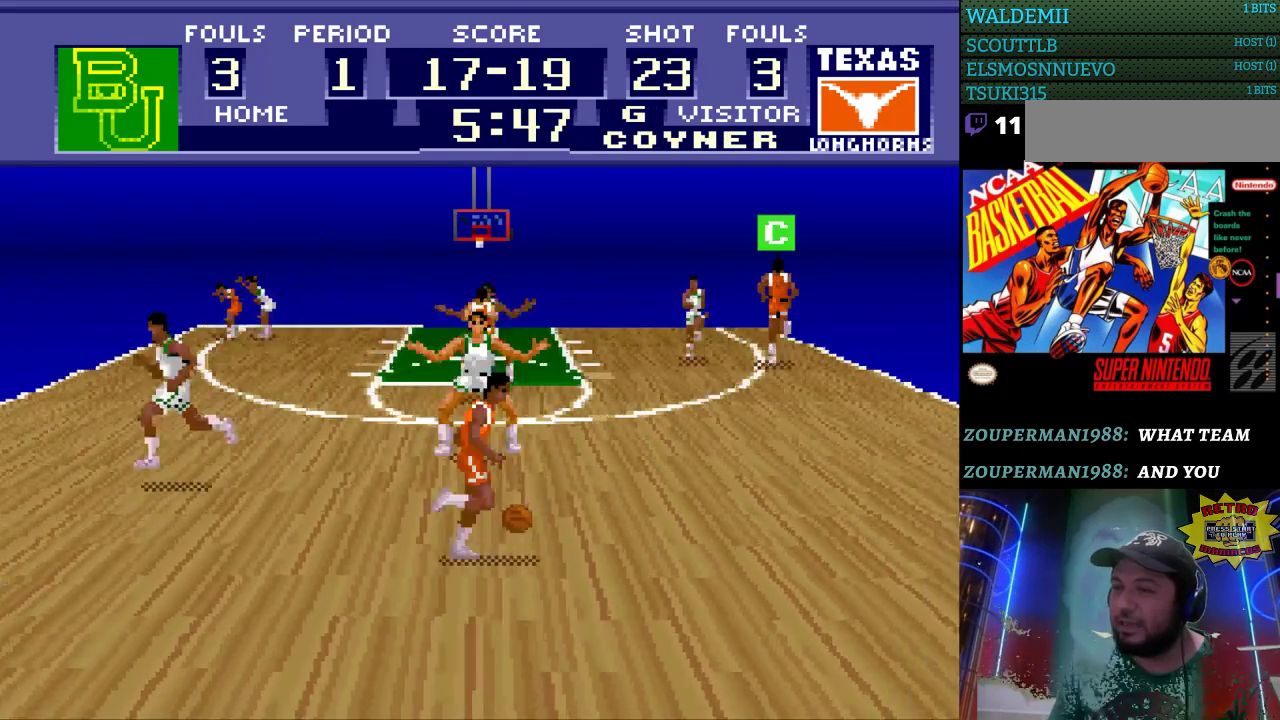
{"buttons": ["DPAD_RIGHT"], "events": []}
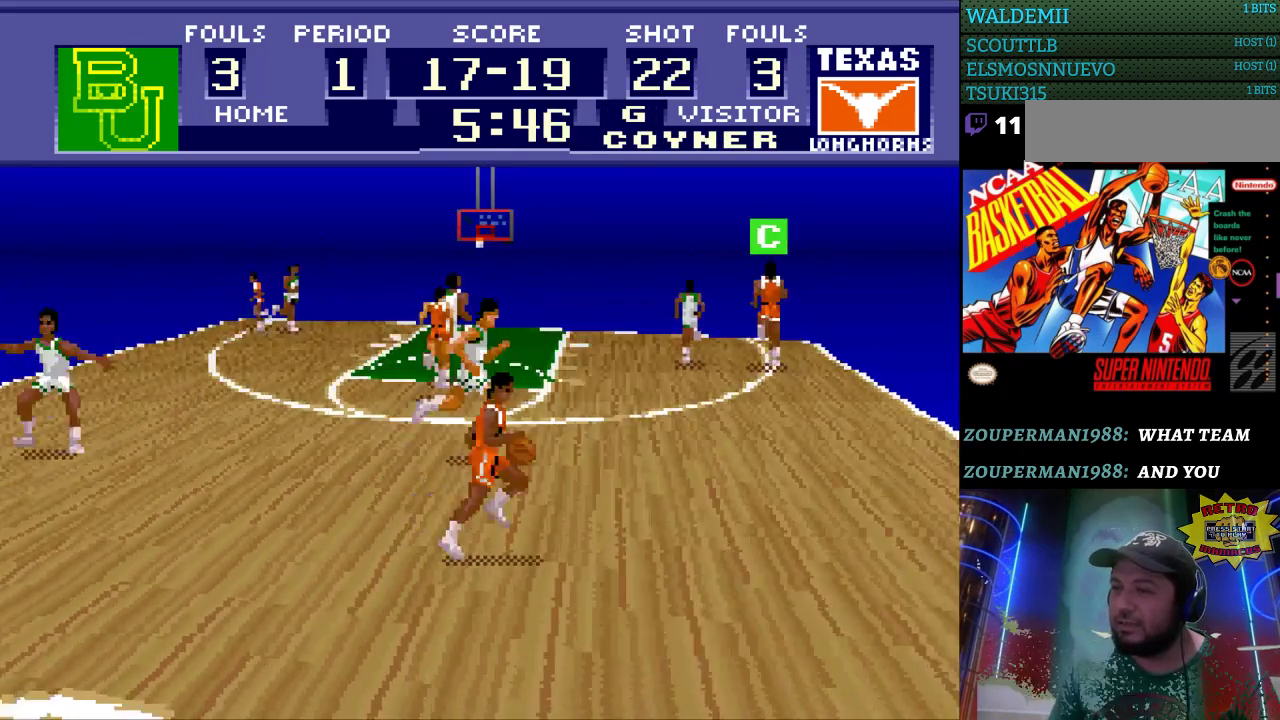
{"buttons": ["DPAD_RIGHT"], "events": [[100, "A", "down"], [200, "A", "up"]]}
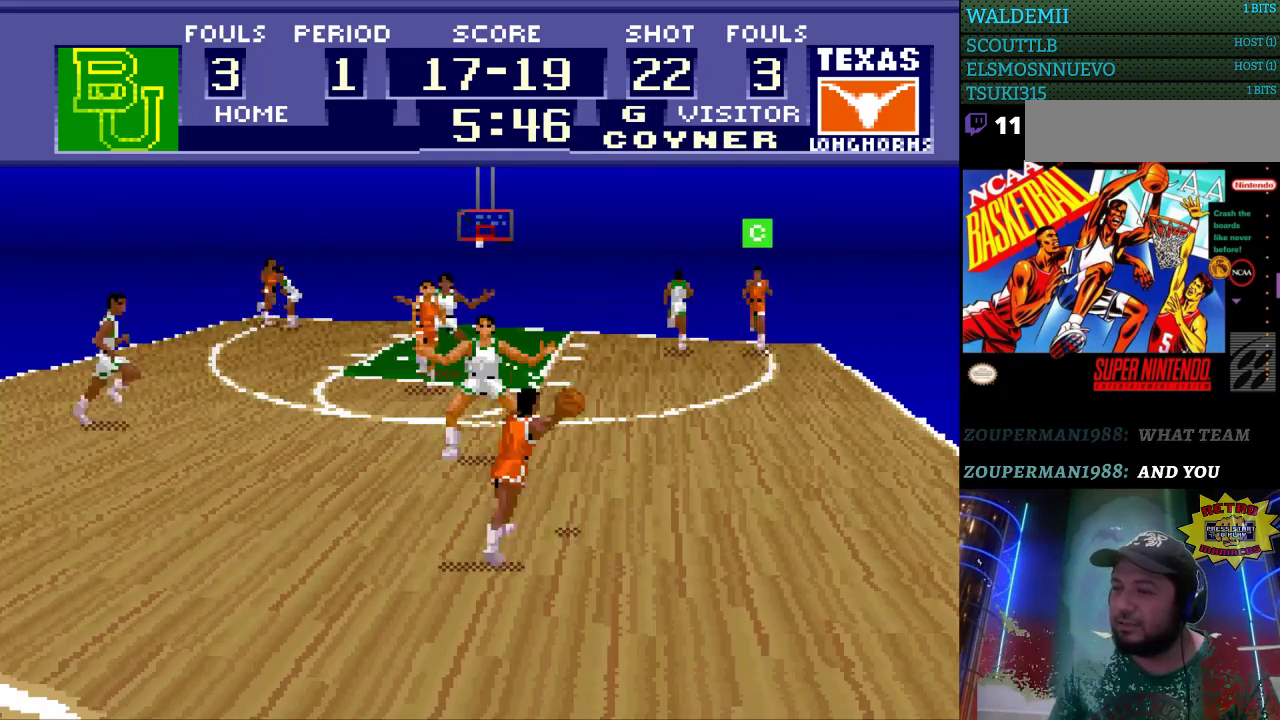
{"buttons": [], "events": [[33, "DPAD_RIGHT", "up"]]}
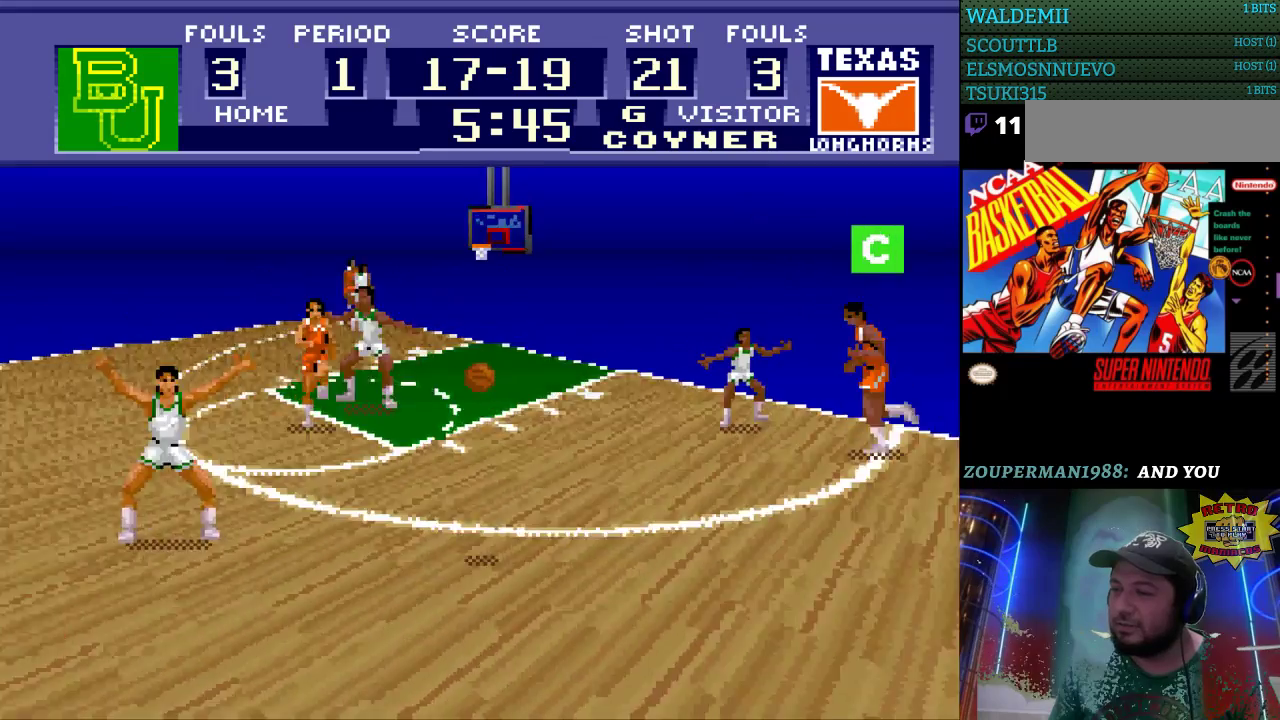
{"buttons": ["DPAD_LEFT"], "events": [[300, "DPAD_LEFT", "down"]]}
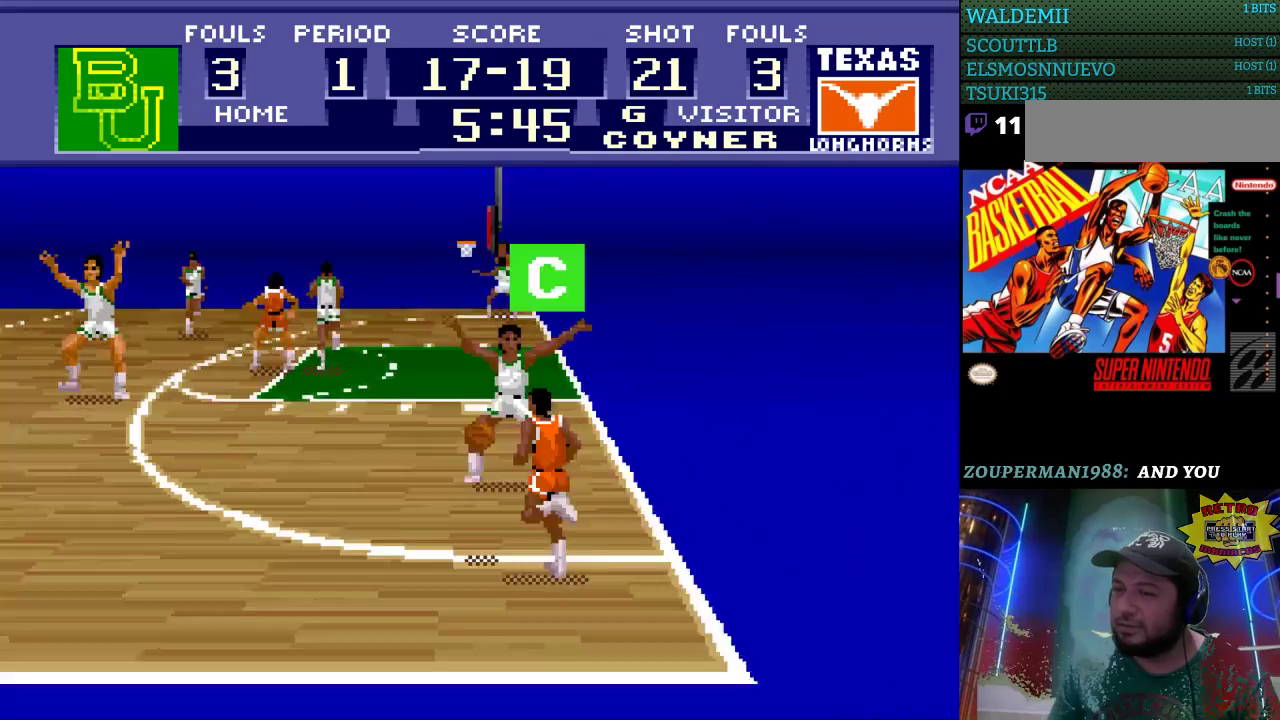
{"buttons": ["DPAD_LEFT"], "events": []}
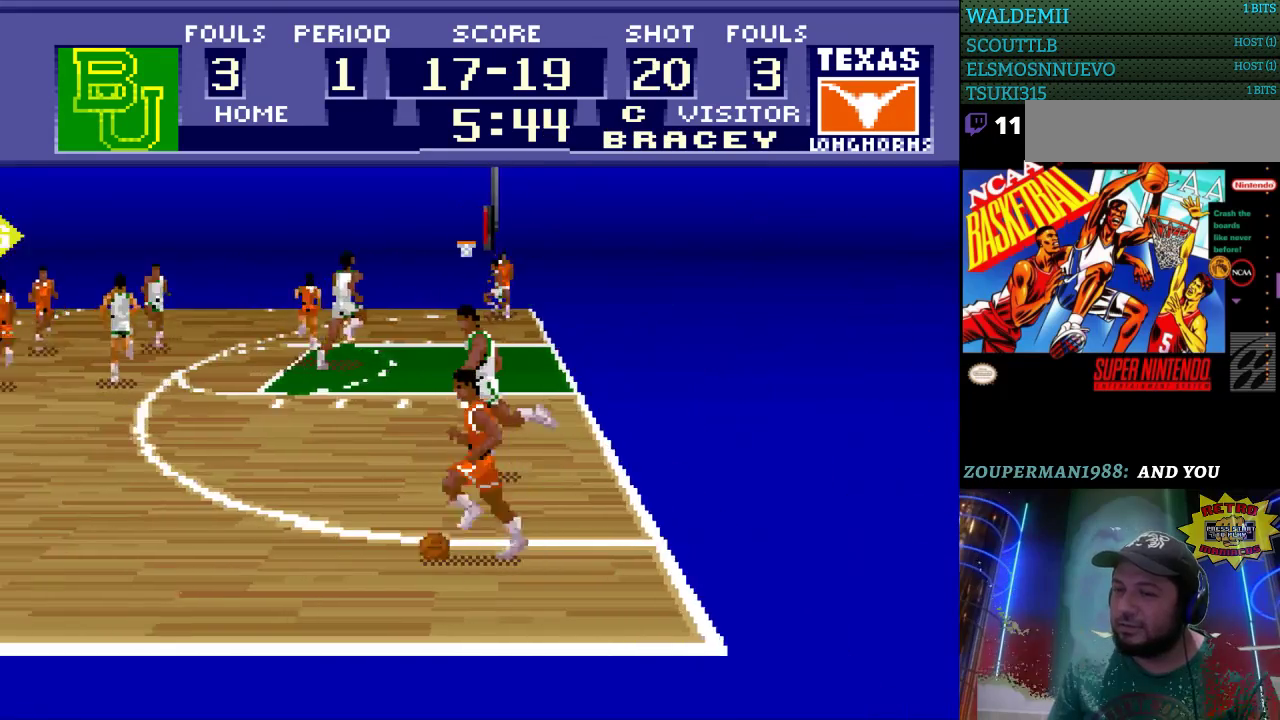
{"buttons": ["DPAD_UP", "DPAD_LEFT"], "events": [[367, "DPAD_UP", "down"]]}